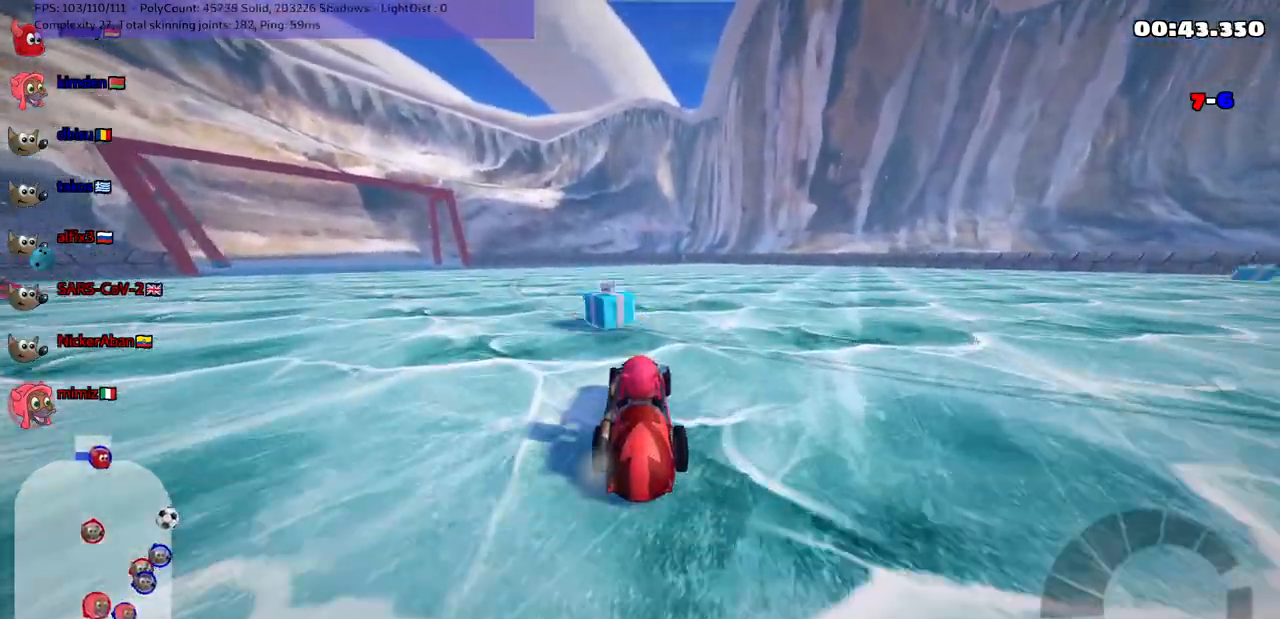
Gameplay with keyboard; each line is a JSON object with the keys held at the frame after it. "events" lists presses ("down") and releases ("up") of ".", "/", "alt_r", "b", "c", "comma", "ctrl_r", "d", "down", "f", "g", "h", "j", "k", "l", "left", "m", "n", "quote", "return", "right", "semicolon", "shift_r", "space", "super", "up" and "v" between this image and that frame as [ms after this image, input, new state], when the widget could be followed in between. No other keys are recorded. Mouse input is not recorded.
{"keys": ["left", "m", "up"], "events": [[167, "left", "down"], [267, "m", "down"]]}
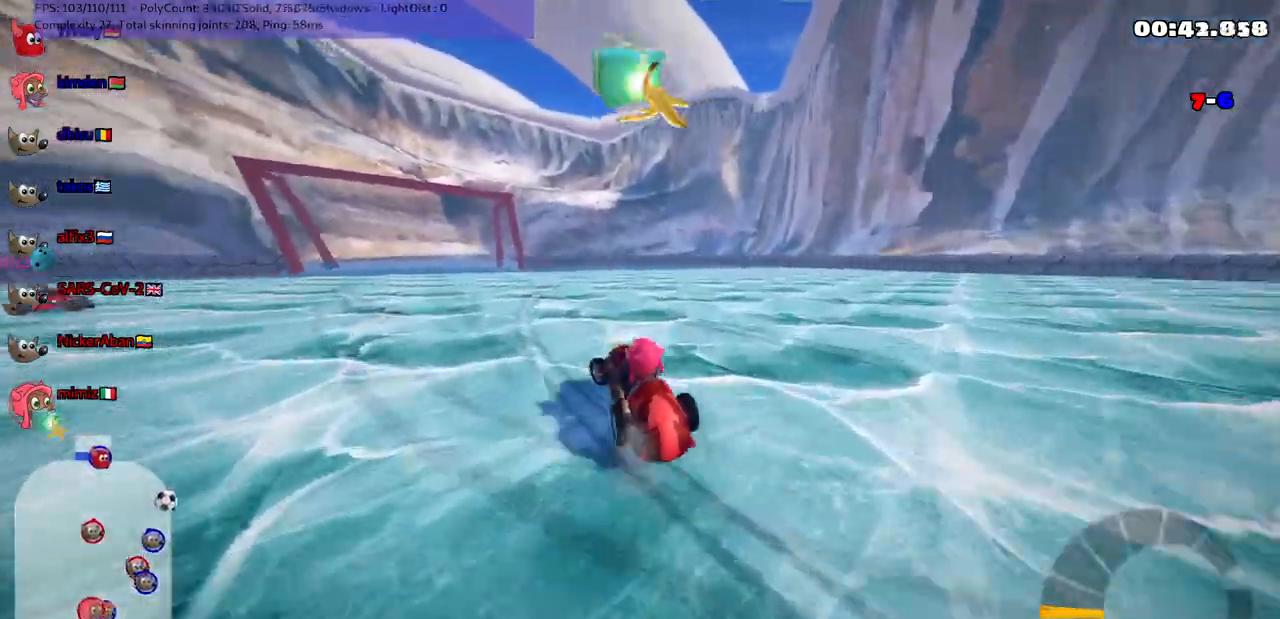
{"keys": ["left", "up"], "events": [[417, "m", "up"]]}
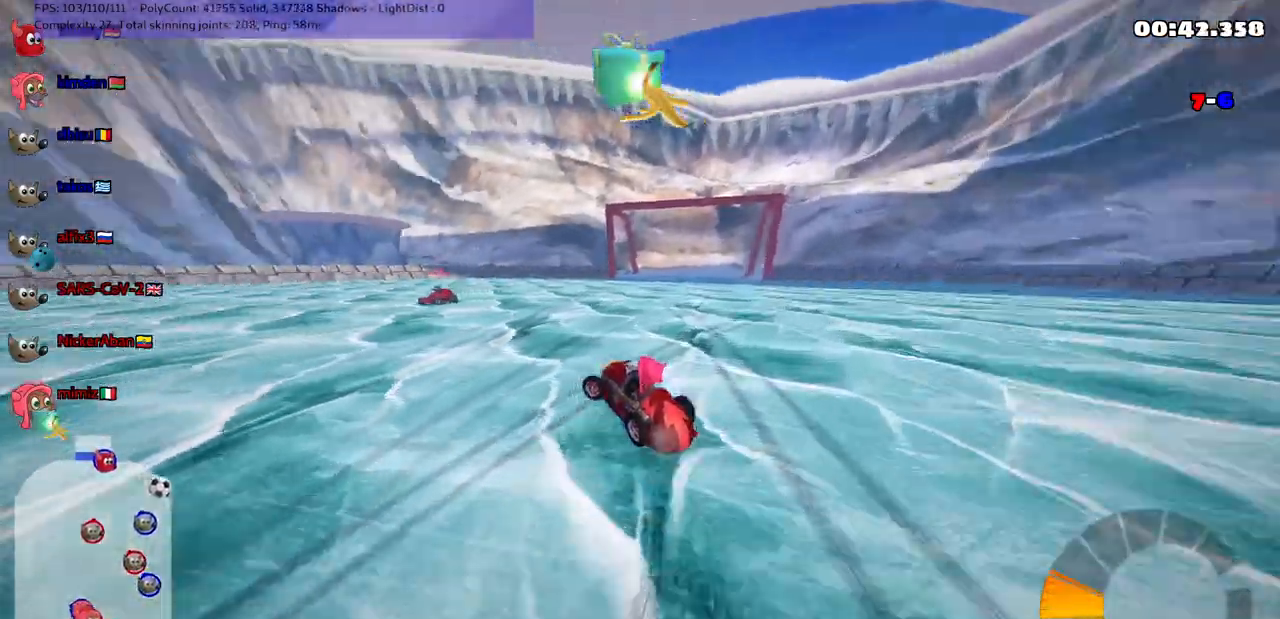
{"keys": ["left", "m"], "events": [[283, "m", "down"], [333, "up", "up"]]}
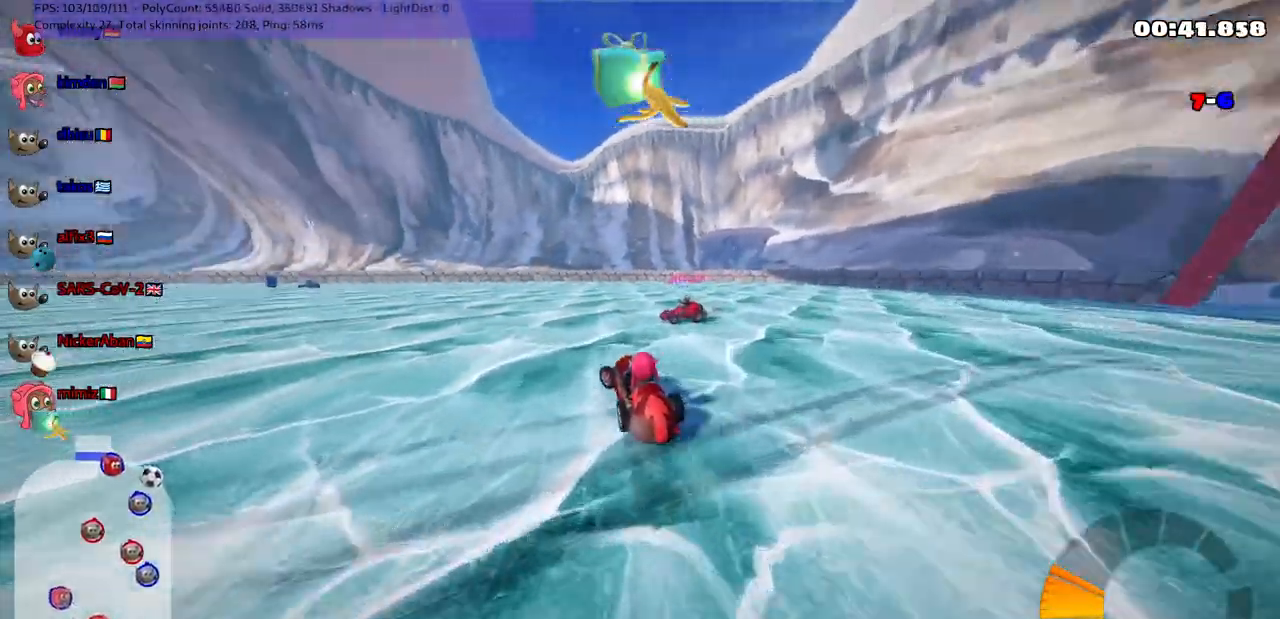
{"keys": ["right", "up"], "events": [[17, "up", "down"], [167, "m", "up"], [250, "left", "up"], [350, "right", "down"]]}
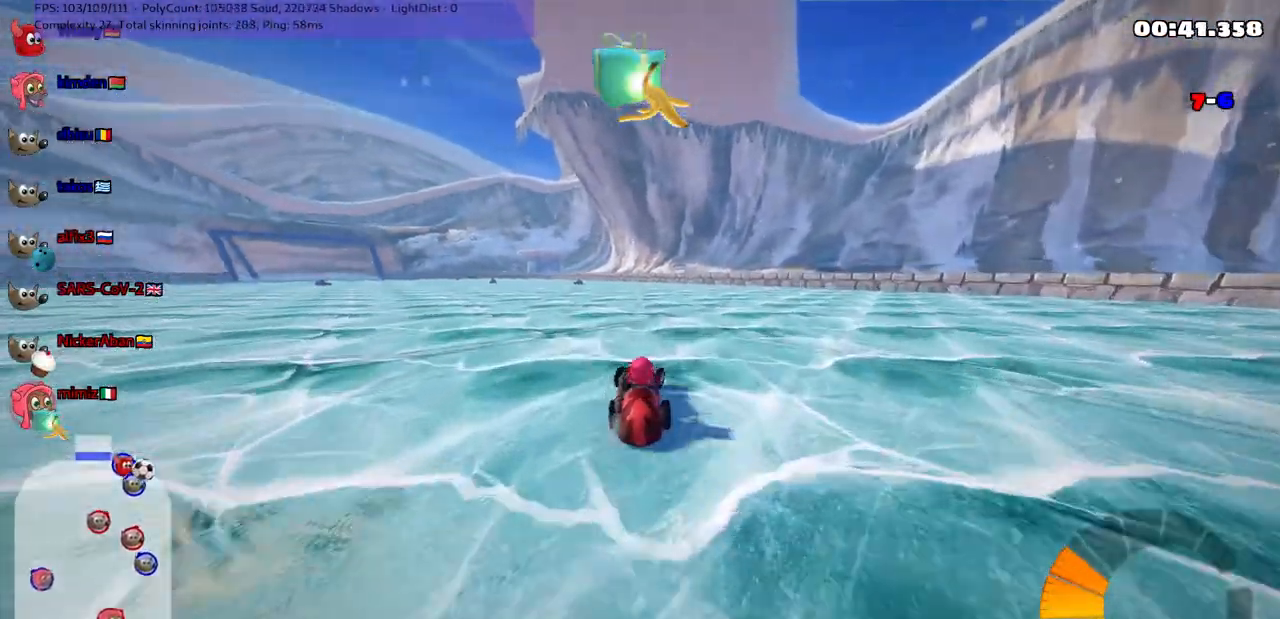
{"keys": ["m", "right", "up"], "events": [[100, "right", "up"], [133, "left", "down"], [133, "m", "down"], [183, "right", "down"], [233, "left", "up"]]}
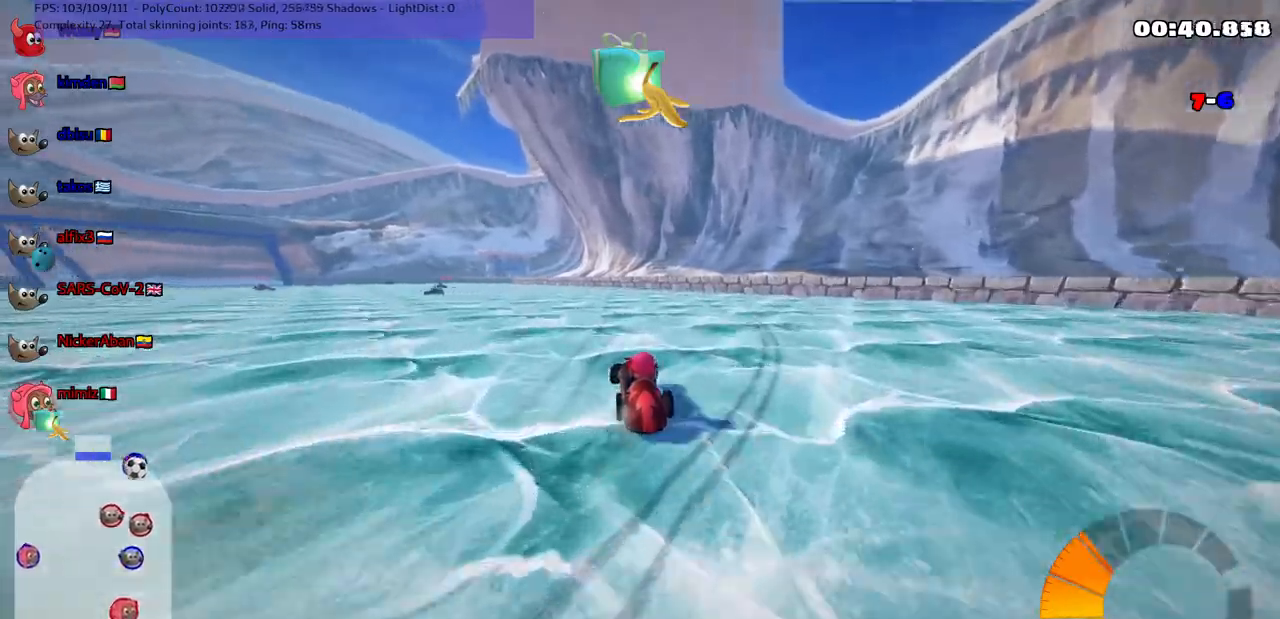
{"keys": ["m", "right"], "events": [[100, "left", "down"], [250, "left", "up"], [250, "up", "up"]]}
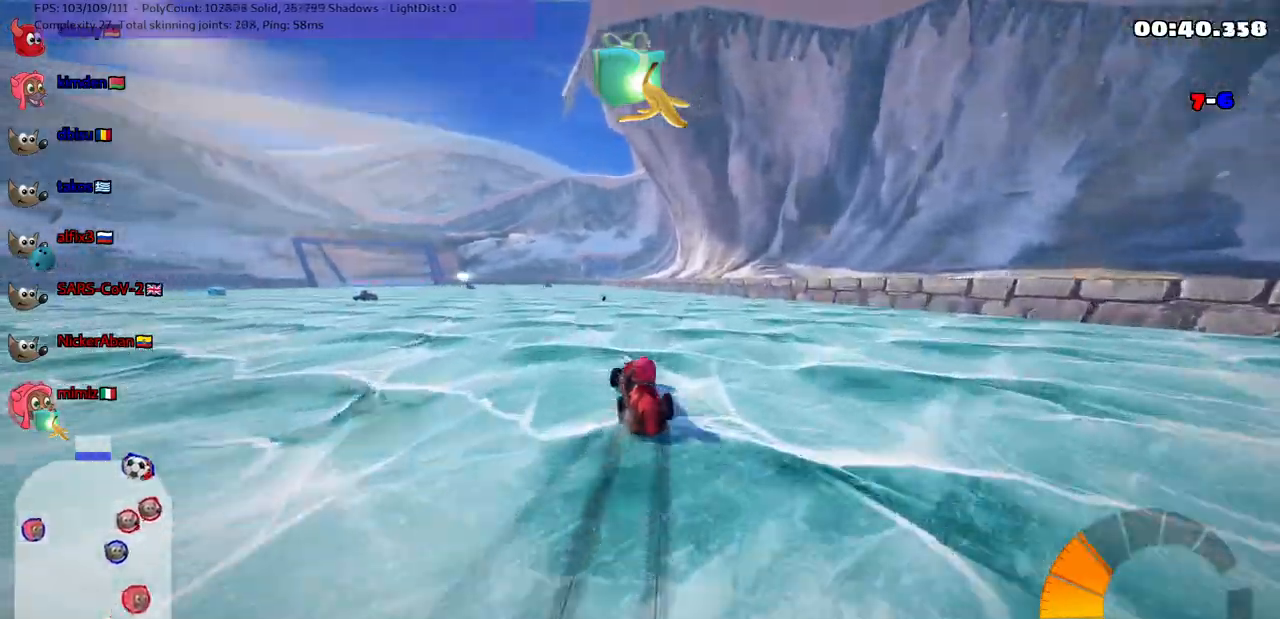
{"keys": ["m", "right", "up"], "events": [[67, "left", "down"], [117, "right", "up"], [167, "up", "down"], [200, "left", "up"], [350, "right", "down"]]}
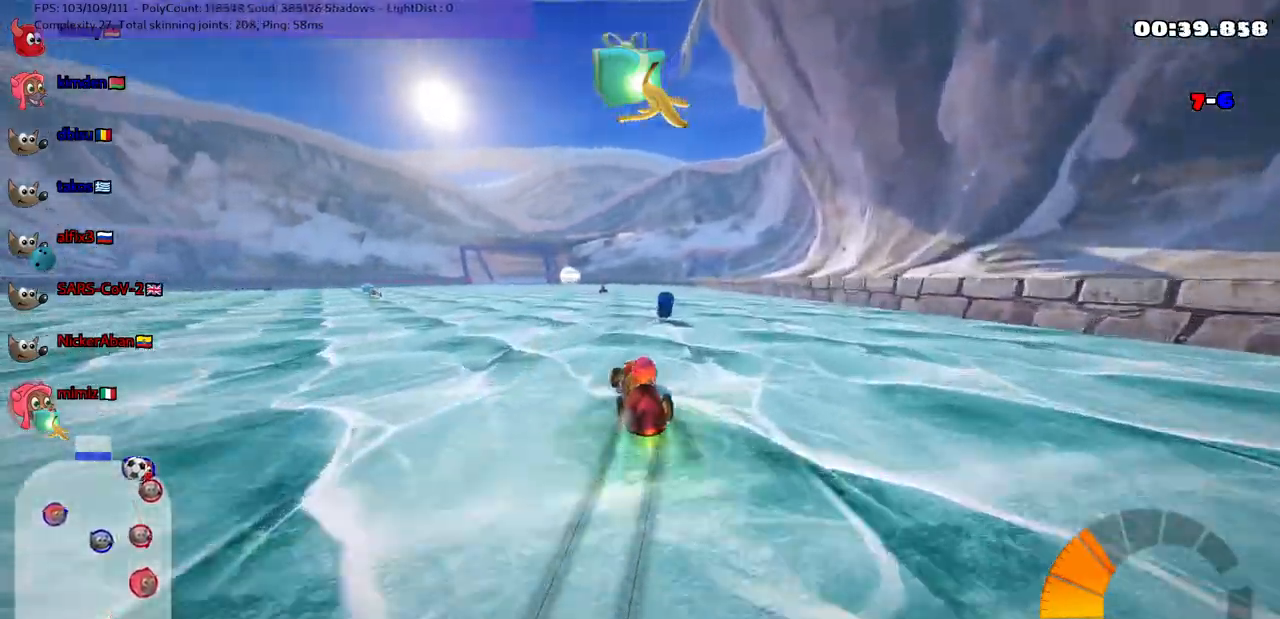
{"keys": ["up"], "events": [[183, "m", "up"], [217, "right", "up"]]}
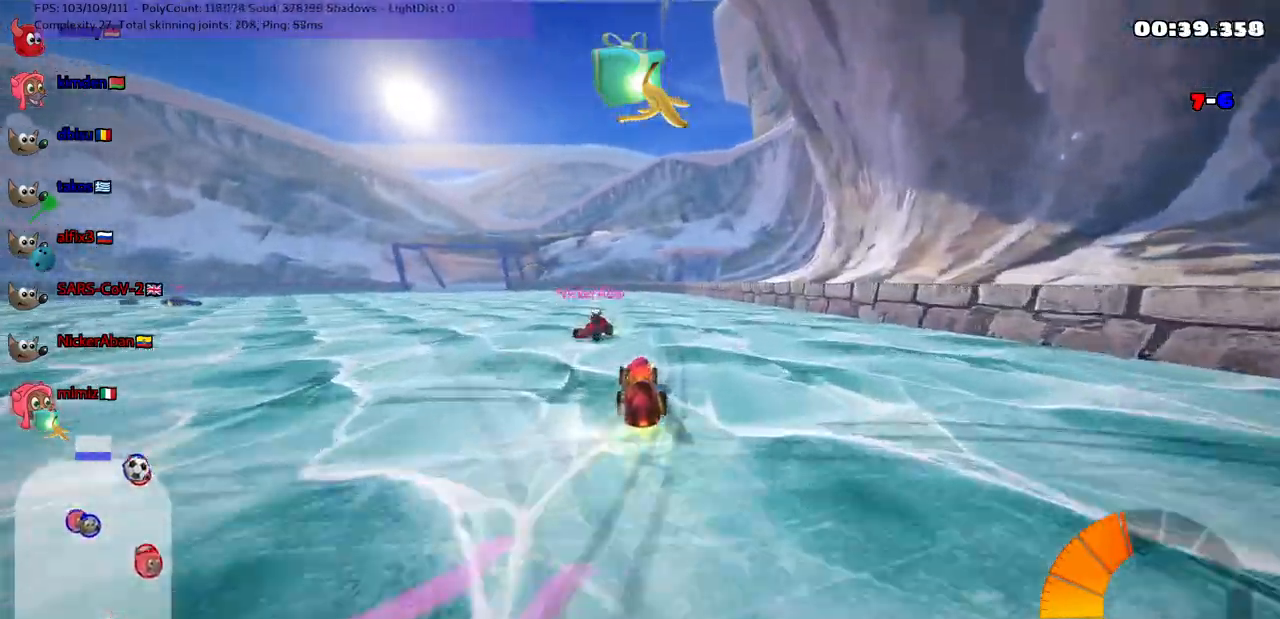
{"keys": [], "events": [[283, "up", "up"]]}
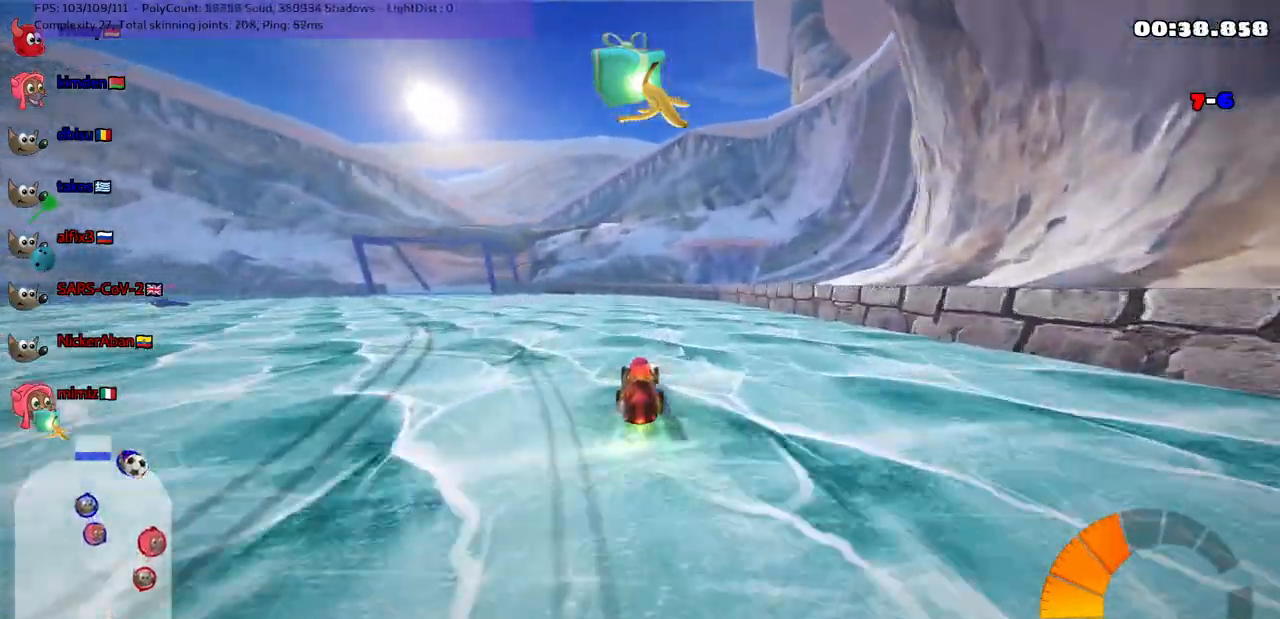
{"keys": [], "events": [[117, "right", "down"], [117, "up", "down"], [217, "right", "up"], [250, "up", "up"]]}
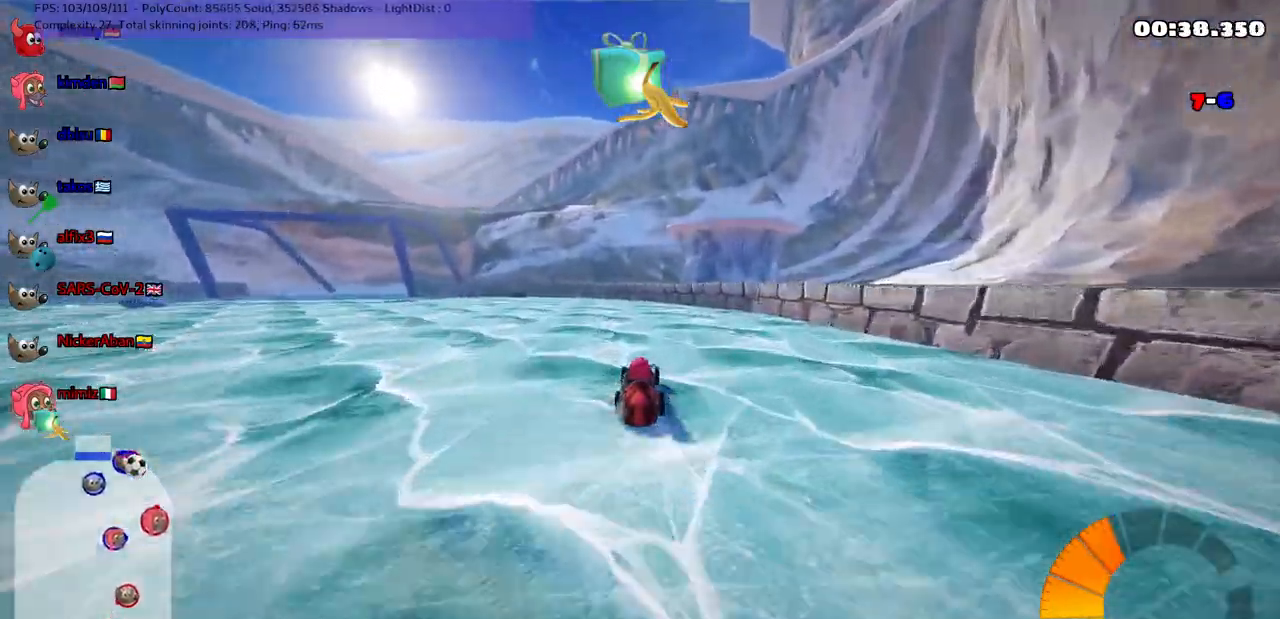
{"keys": ["down"], "events": [[133, "down", "down"], [133, "left", "down"], [167, "m", "down"], [367, "m", "up"], [417, "left", "up"]]}
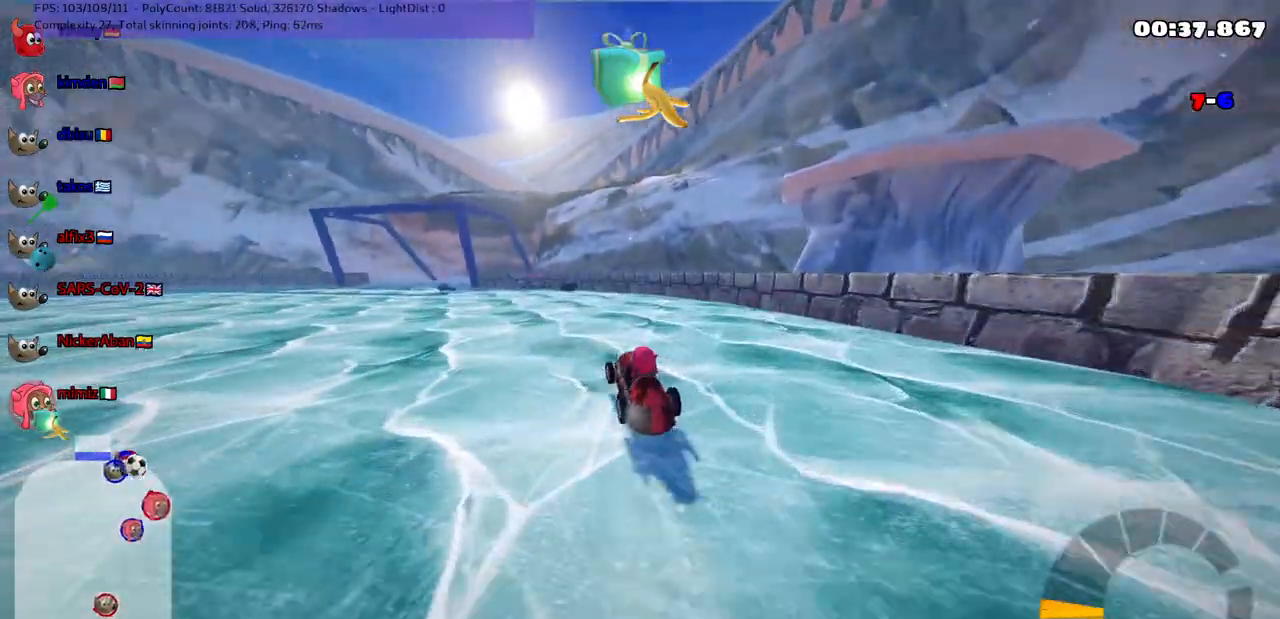
{"keys": ["down", "right"], "events": [[150, "right", "down"]]}
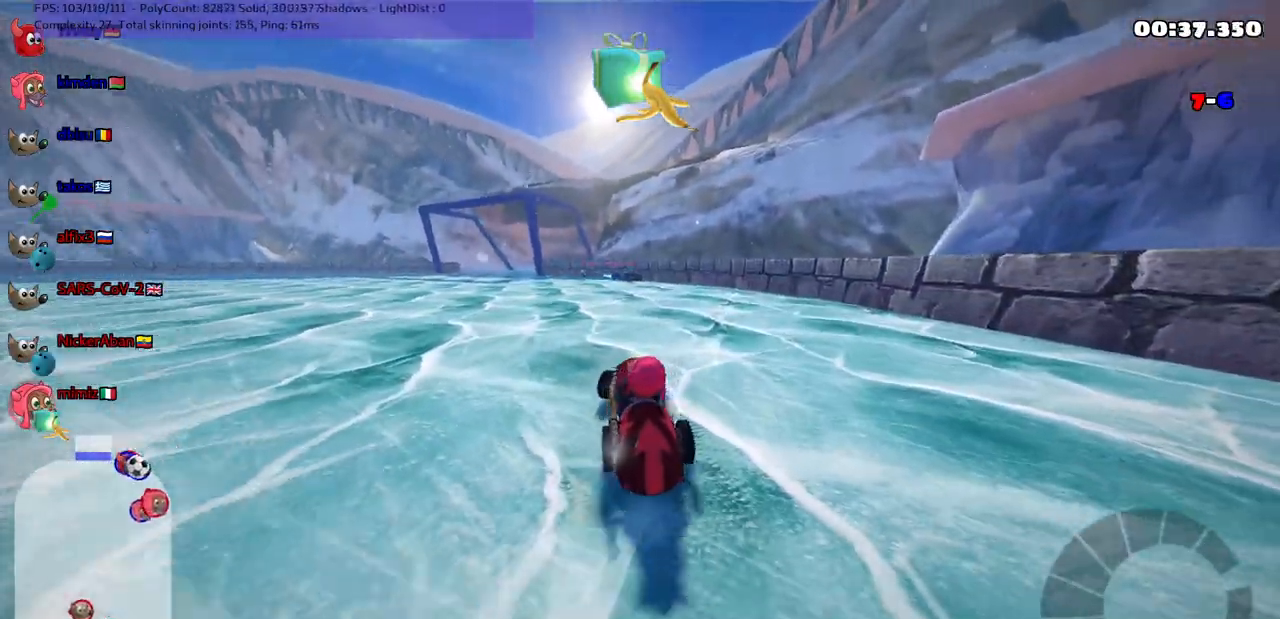
{"keys": [], "events": [[100, "down", "up"], [100, "right", "up"], [333, "up", "down"], [483, "up", "up"]]}
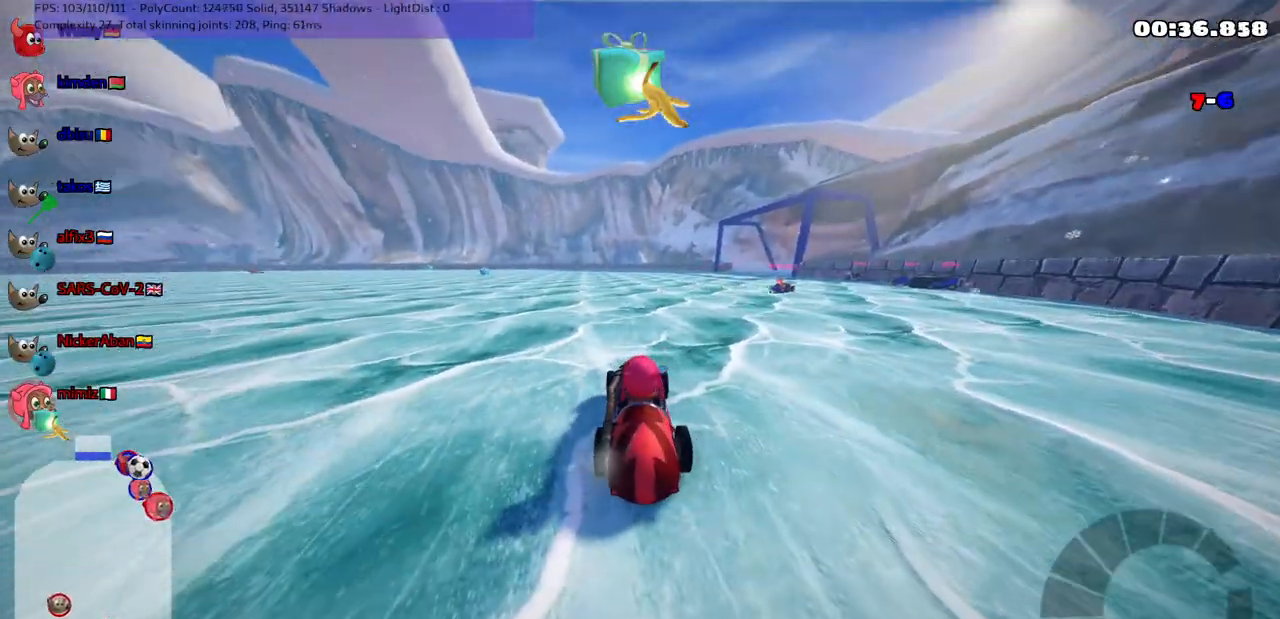
{"keys": [], "events": [[267, "down", "down"], [300, "left", "down"], [450, "down", "up"], [450, "left", "up"]]}
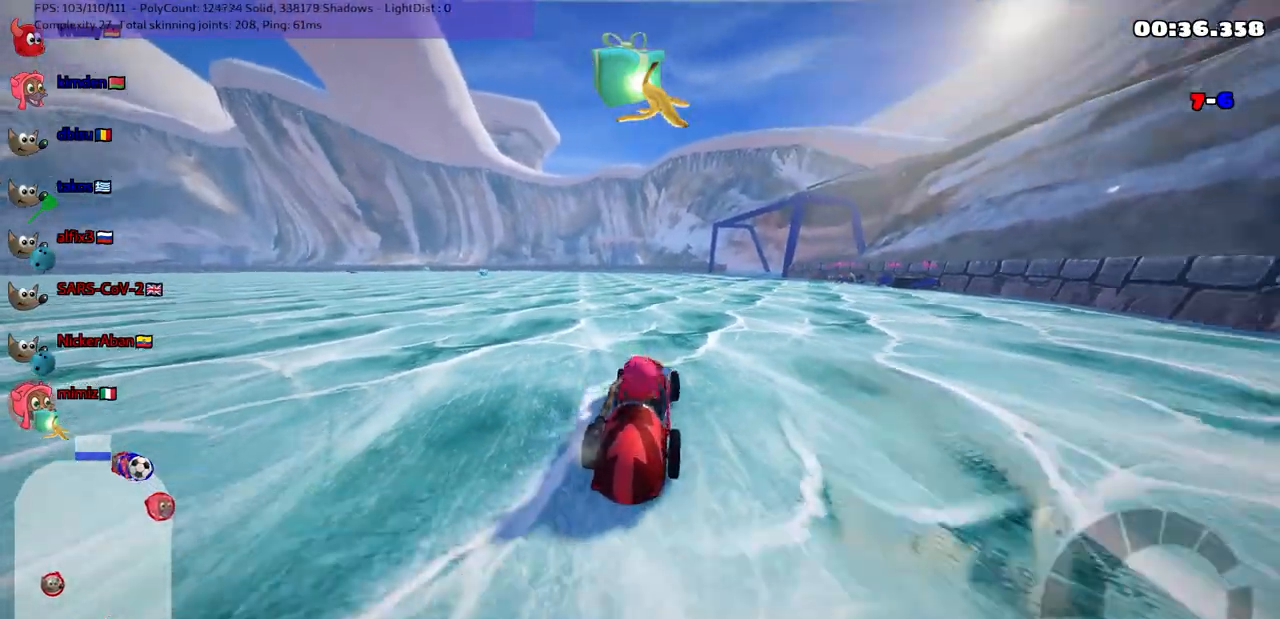
{"keys": [], "events": [[317, "down", "down"], [317, "left", "down"], [450, "down", "up"], [450, "left", "up"]]}
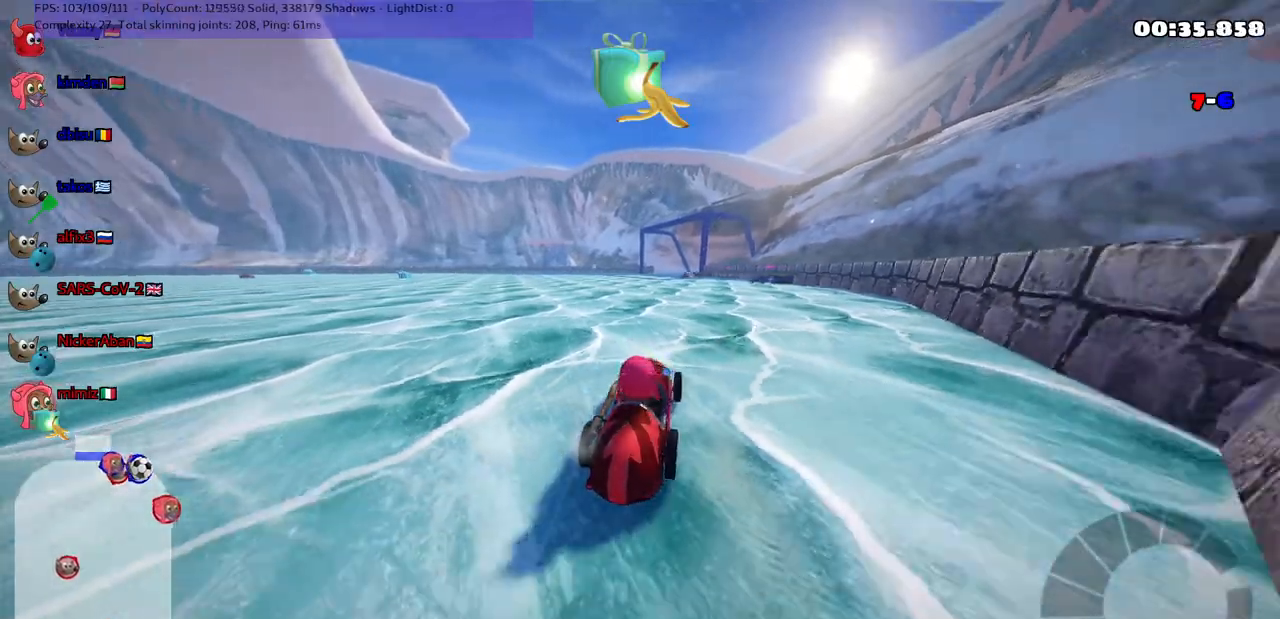
{"keys": [], "events": [[50, "up", "down"], [233, "right", "down"], [433, "right", "up"], [483, "up", "up"]]}
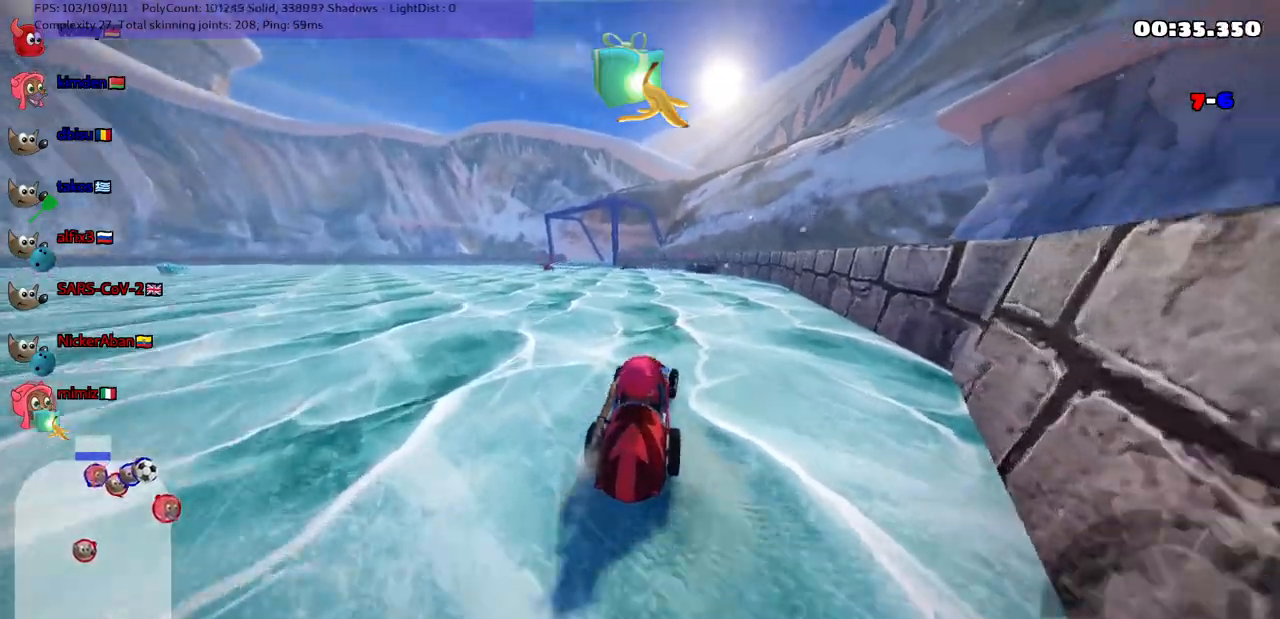
{"keys": ["down"], "events": [[300, "right", "down"], [300, "up", "down"], [400, "right", "up"], [400, "up", "up"], [483, "down", "down"]]}
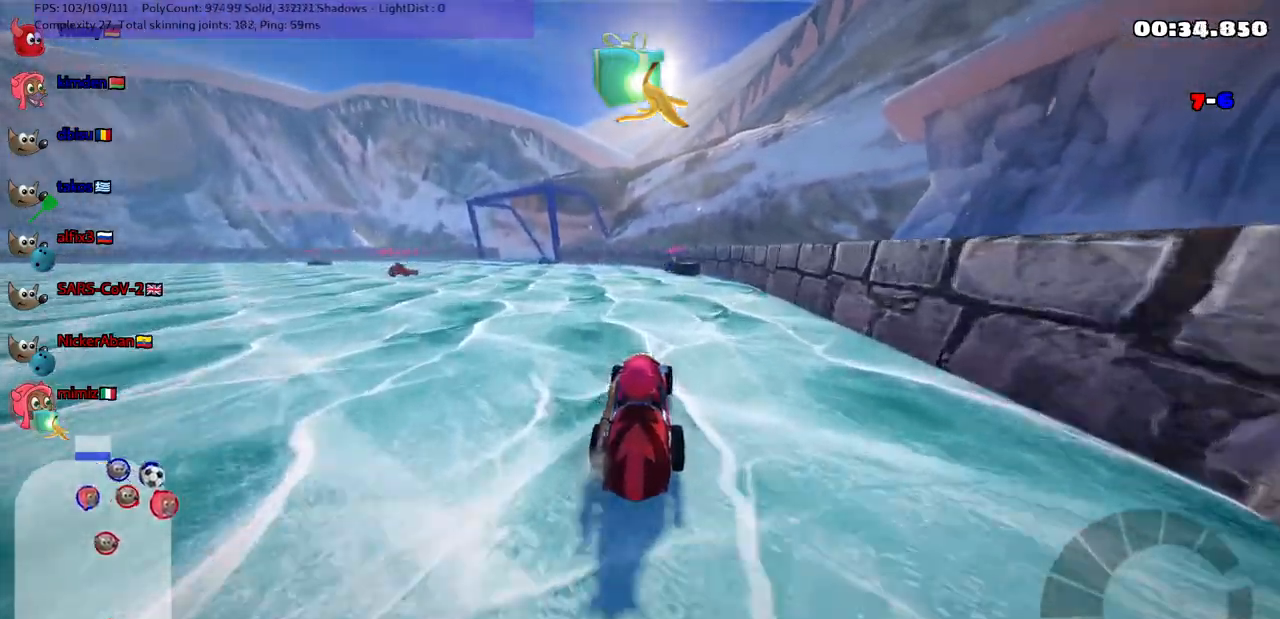
{"keys": [], "events": [[83, "right", "down"], [217, "down", "up"], [217, "right", "up"]]}
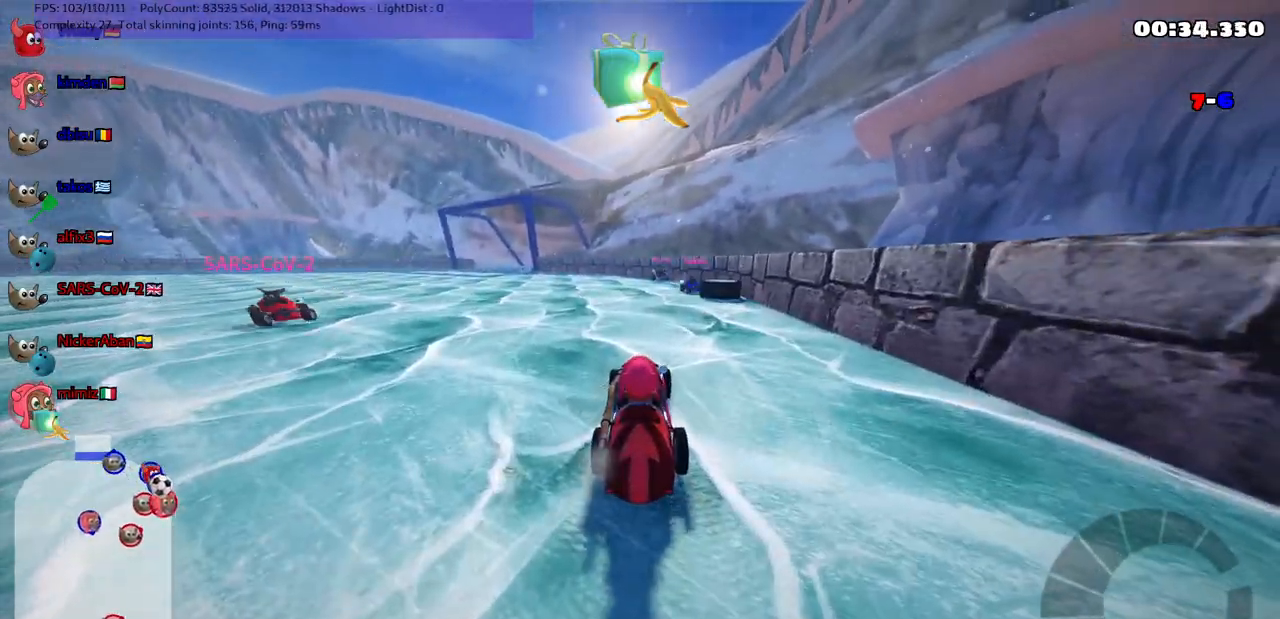
{"keys": [], "events": [[83, "down", "down"], [183, "right", "down"], [417, "right", "up"], [467, "down", "up"]]}
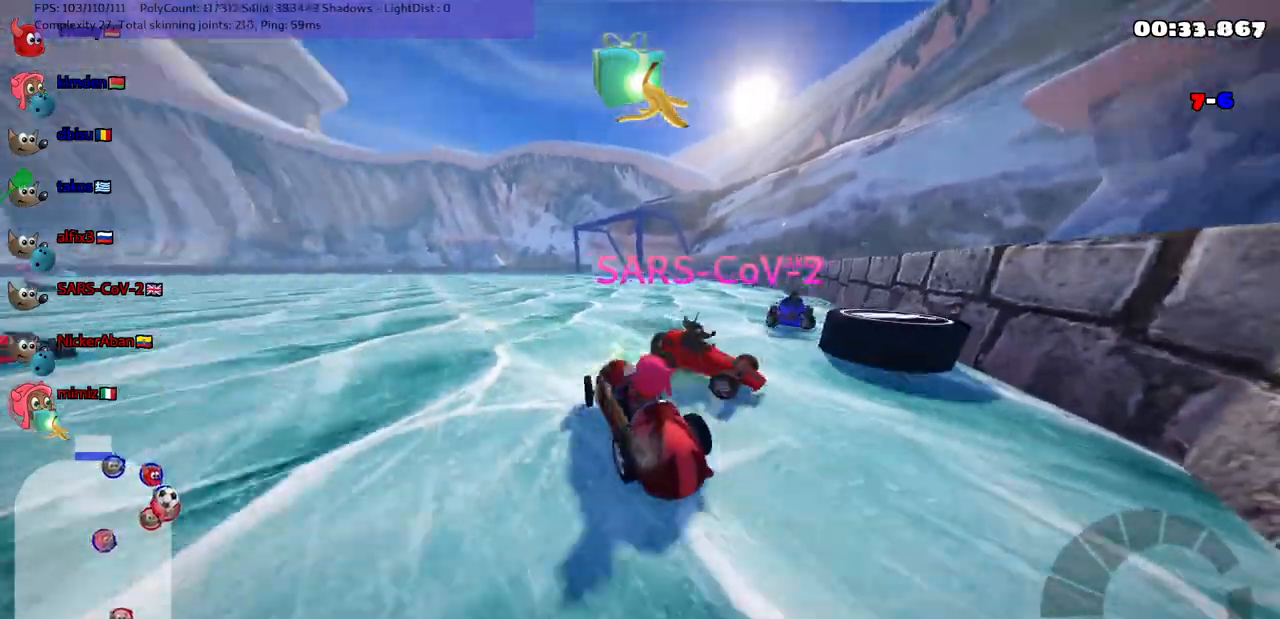
{"keys": [], "events": [[300, "left", "down"], [300, "up", "down"], [483, "left", "up"], [483, "up", "up"]]}
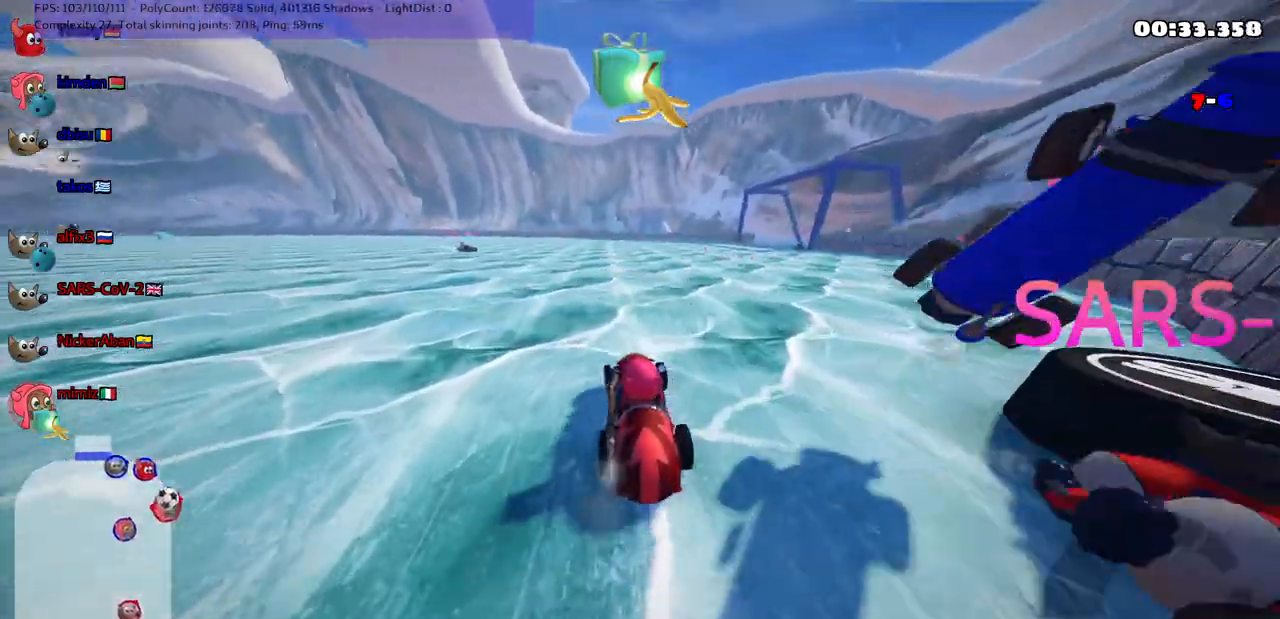
{"keys": [], "events": [[67, "down", "down"], [133, "left", "down"], [450, "down", "up"], [483, "left", "up"]]}
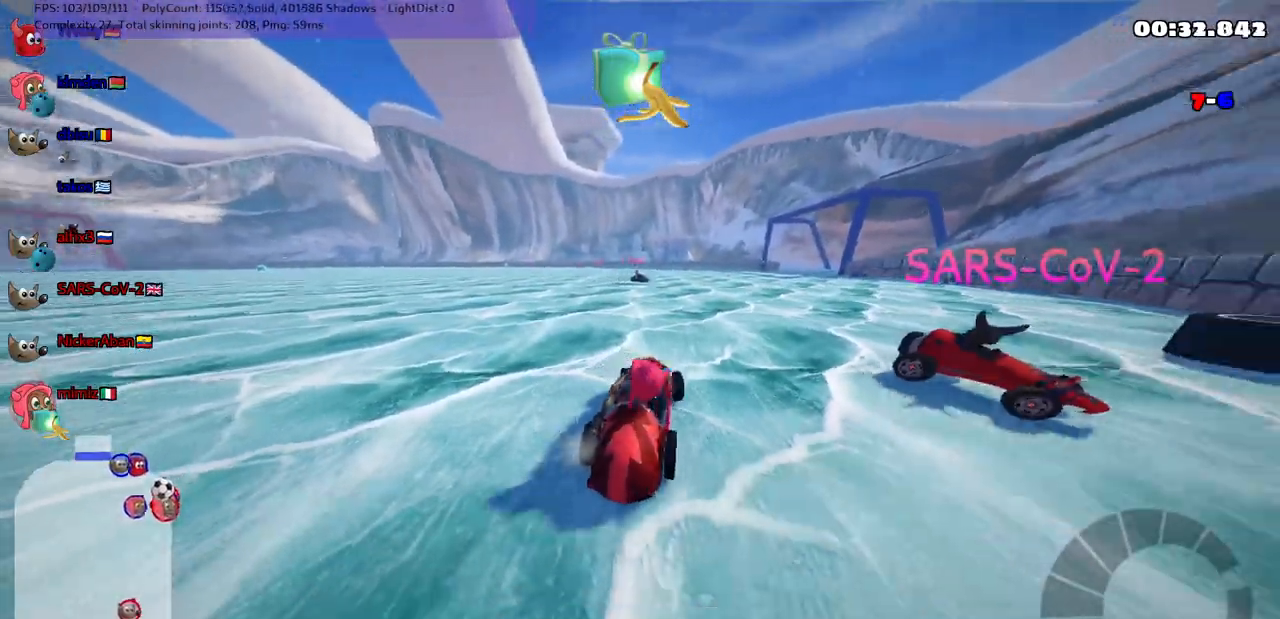
{"keys": ["up"], "events": [[83, "right", "down"], [83, "up", "down"], [183, "n", "down"], [317, "n", "up"], [467, "right", "up"]]}
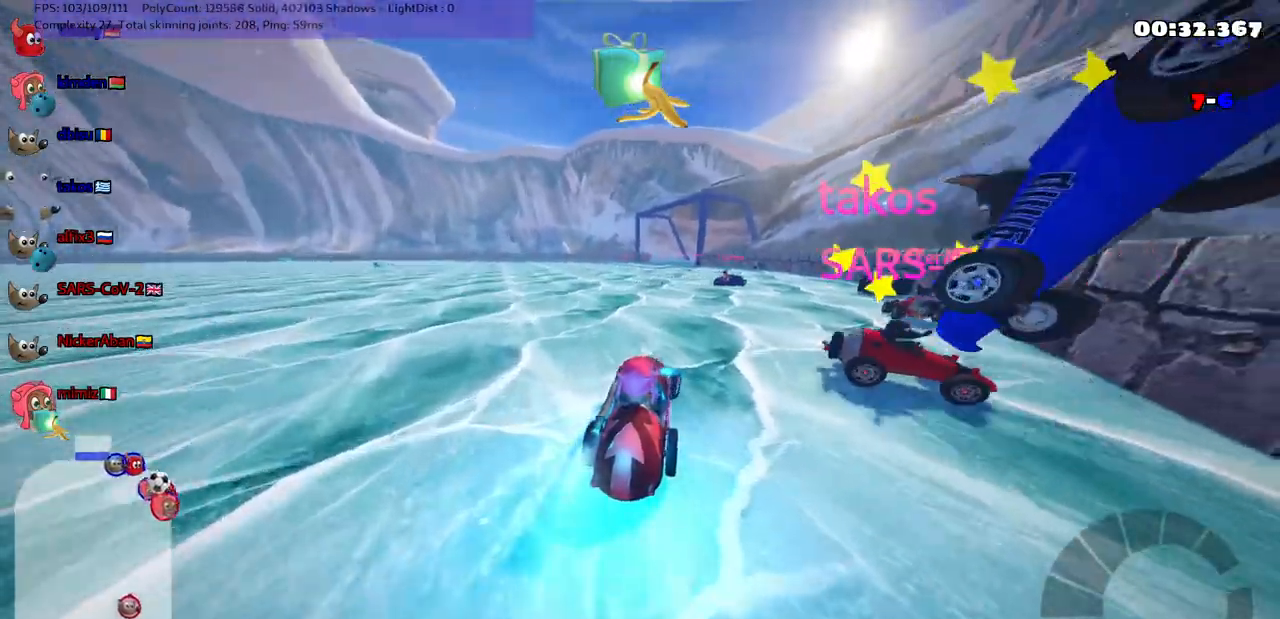
{"keys": ["left", "up"], "events": [[17, "up", "up"], [100, "down", "down"], [233, "down", "up"], [333, "left", "down"], [333, "up", "down"]]}
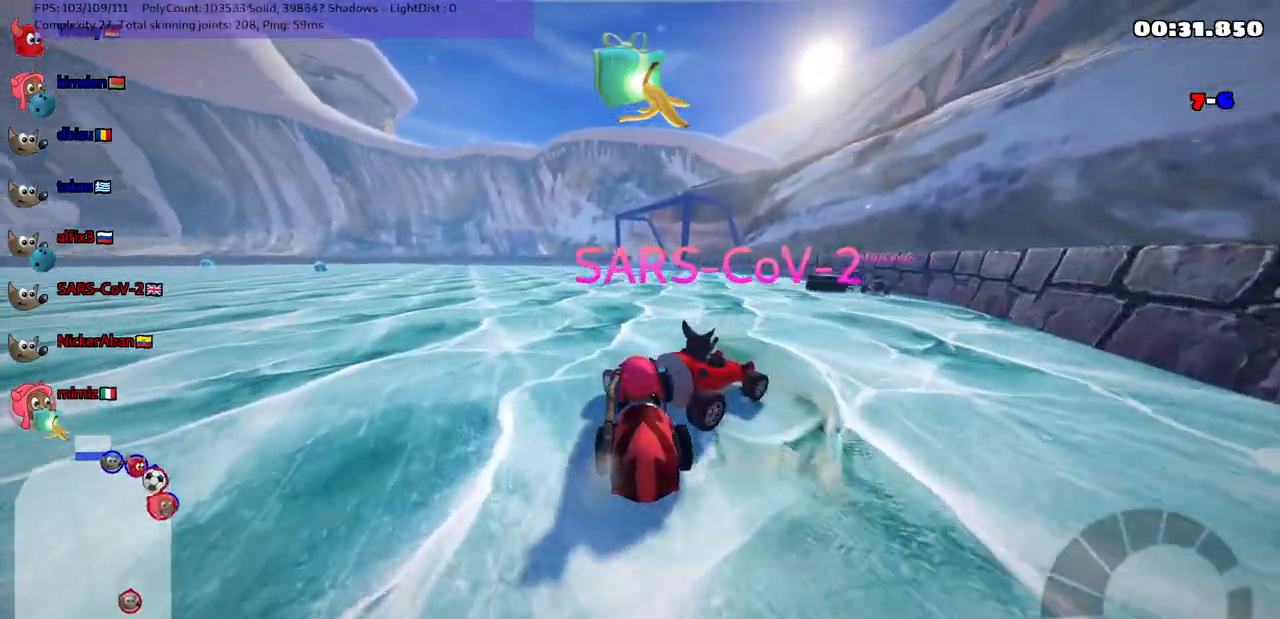
{"keys": ["left", "n", "up"], "events": [[17, "left", "up"], [300, "right", "down"], [450, "n", "down"], [450, "right", "up"], [483, "left", "down"]]}
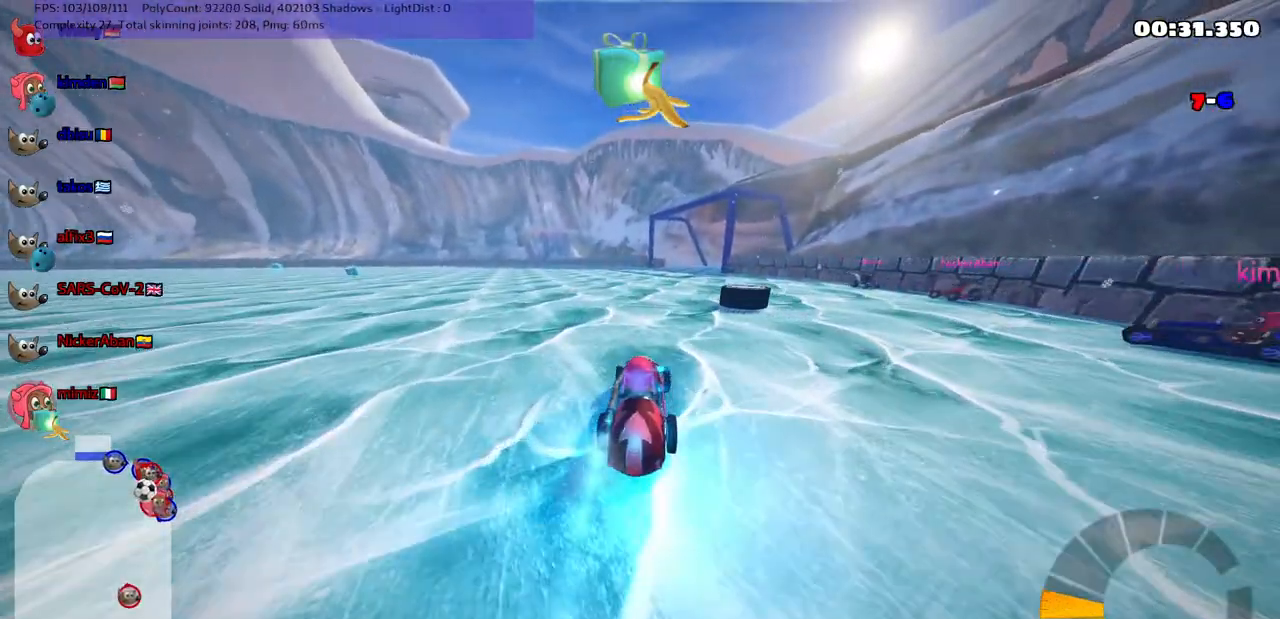
{"keys": ["left", "up"], "events": [[83, "n", "up"]]}
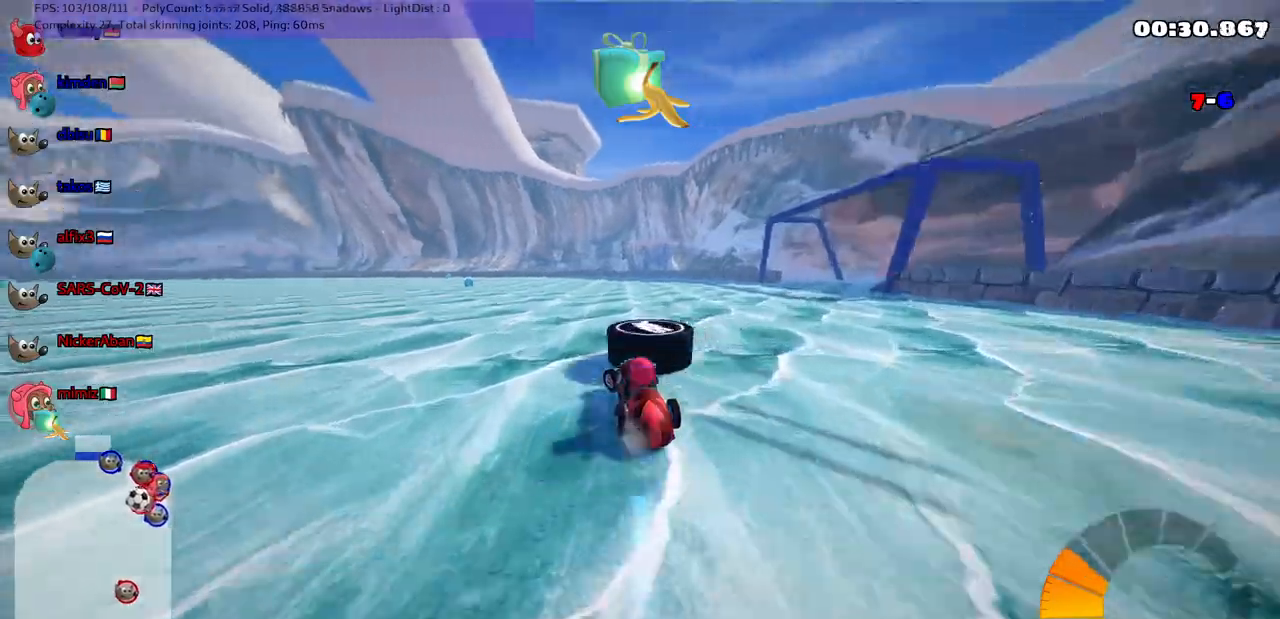
{"keys": ["m", "right", "up"], "events": [[150, "left", "up"], [333, "right", "down"], [383, "m", "down"]]}
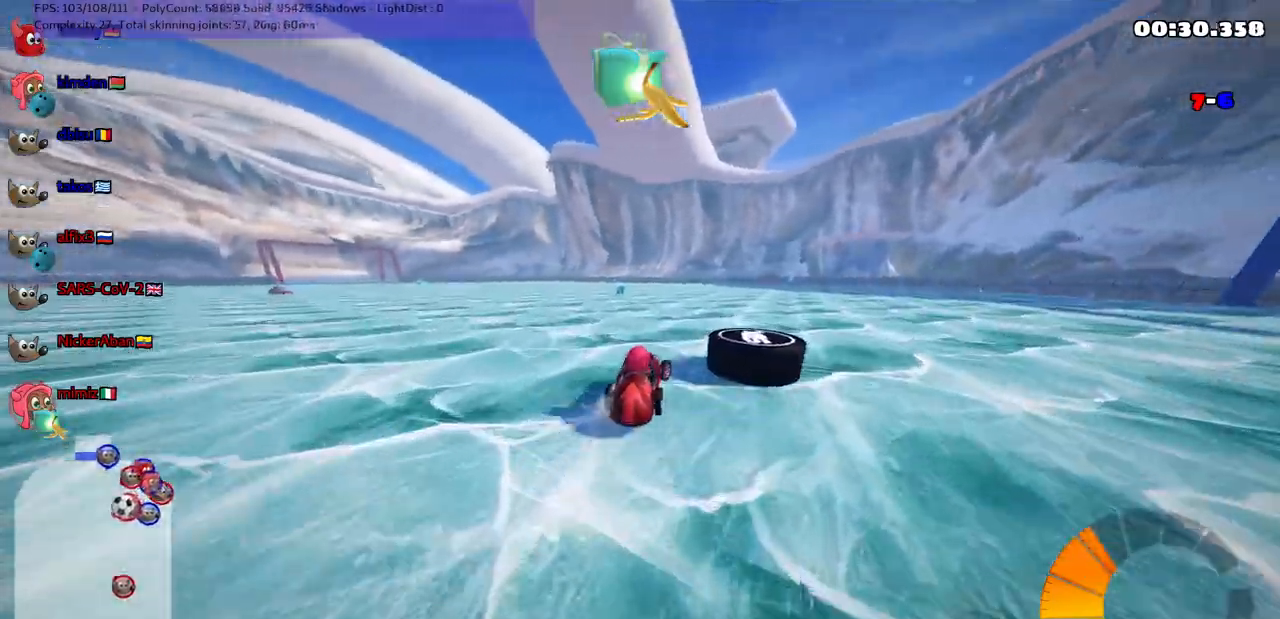
{"keys": ["right", "up"], "events": [[67, "m", "up"], [67, "right", "up"], [483, "right", "down"]]}
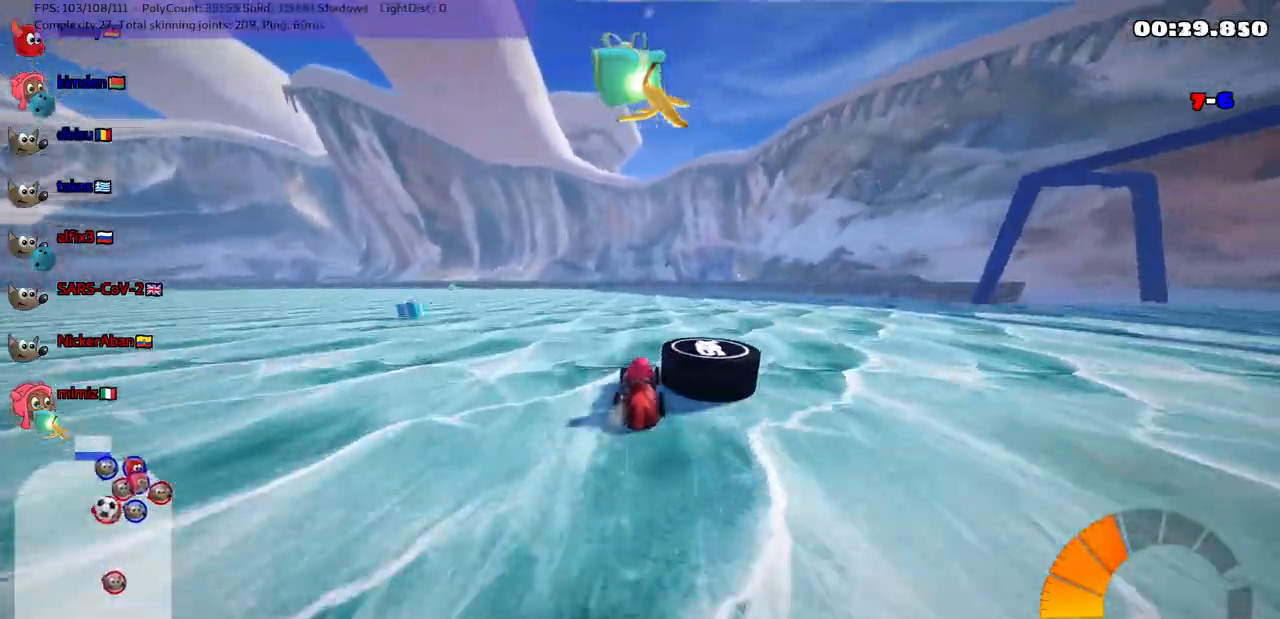
{"keys": ["m", "right"], "events": [[83, "m", "down"], [167, "up", "up"], [317, "m", "up"], [400, "m", "down"]]}
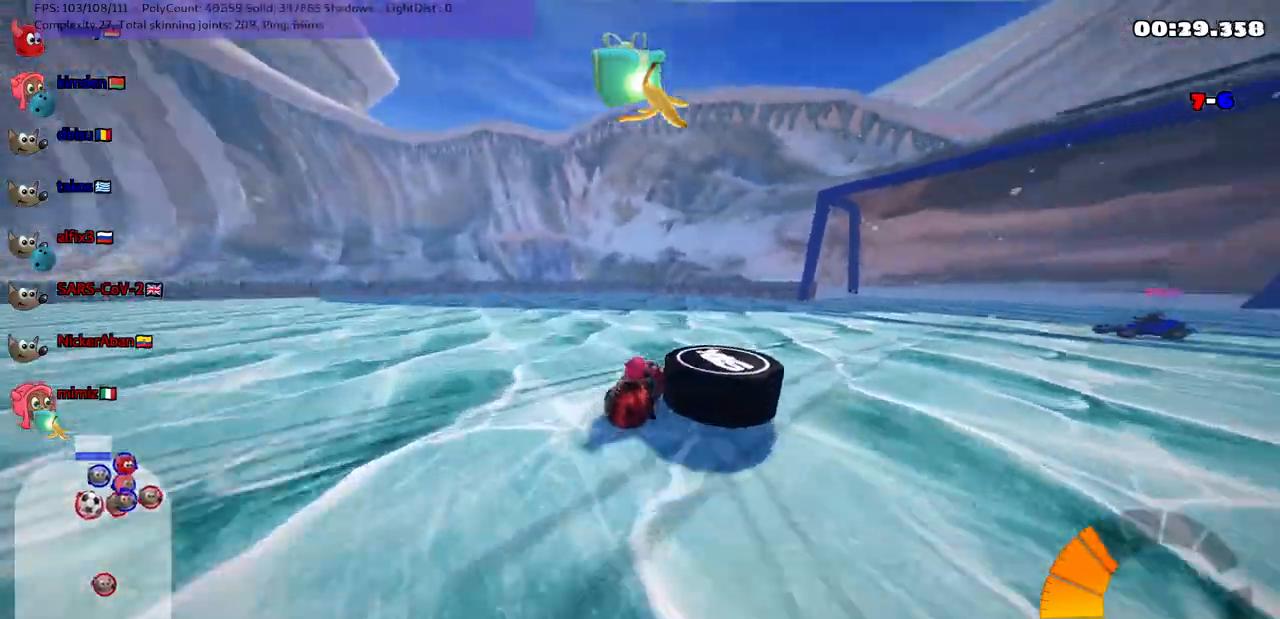
{"keys": ["m", "right"], "events": [[150, "down", "down"], [233, "m", "up"], [333, "m", "down"], [367, "down", "up"]]}
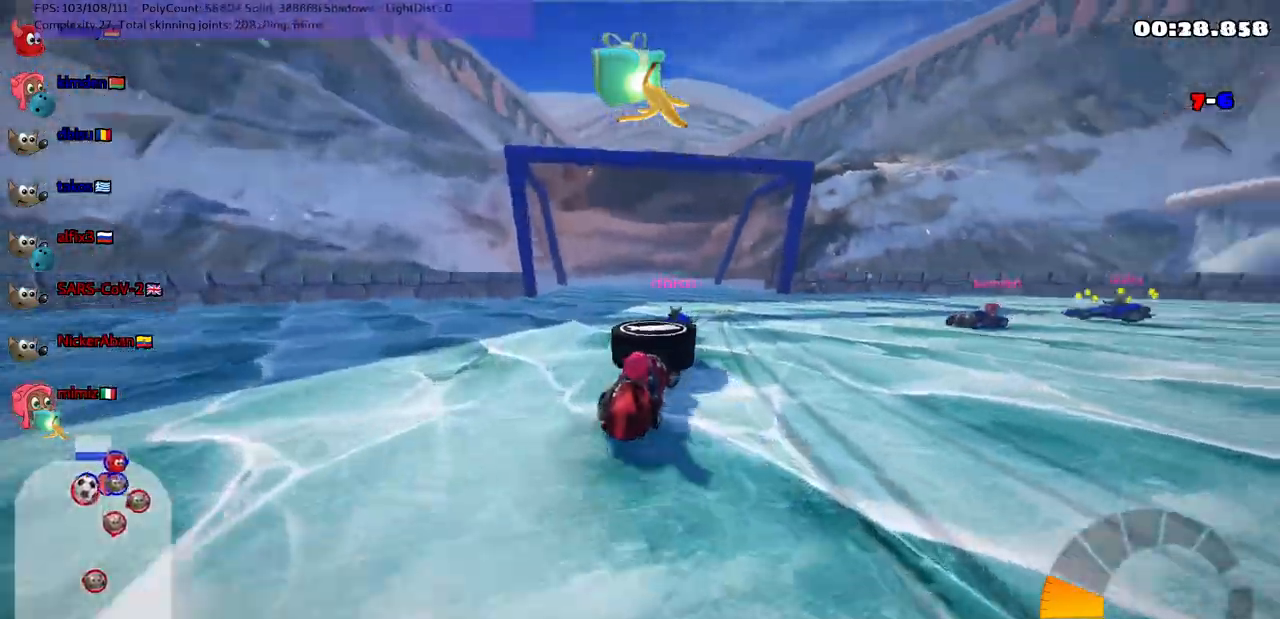
{"keys": ["right", "up"], "events": [[17, "up", "down"], [100, "m", "up"], [100, "right", "up"], [233, "right", "down"]]}